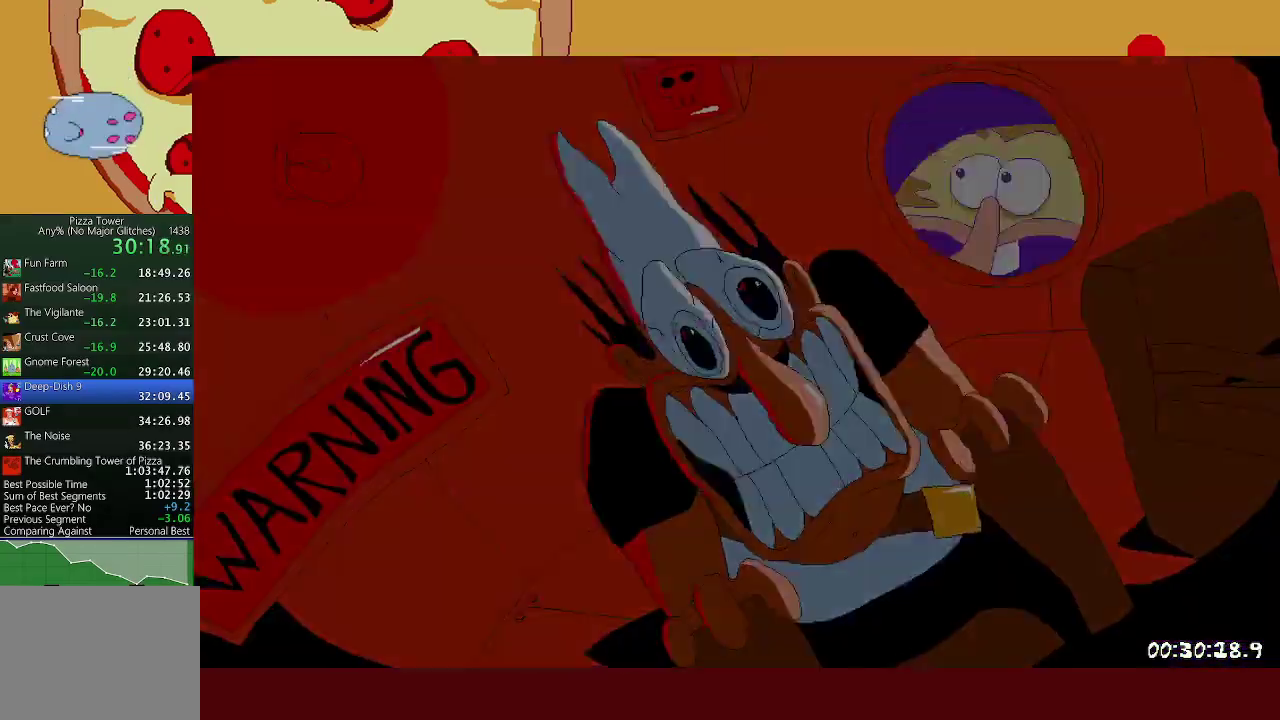
Gameplay with a controller (Xbox layout); each line is a JSON object with the inputs held at the frame after it. "events" lists button and stick changes between this image and that frame as [ms after this image, input, new state], when the widget could be followed in between. Not read: R3 right_stick.
{"buttons": [], "left_stick": "center", "events": []}
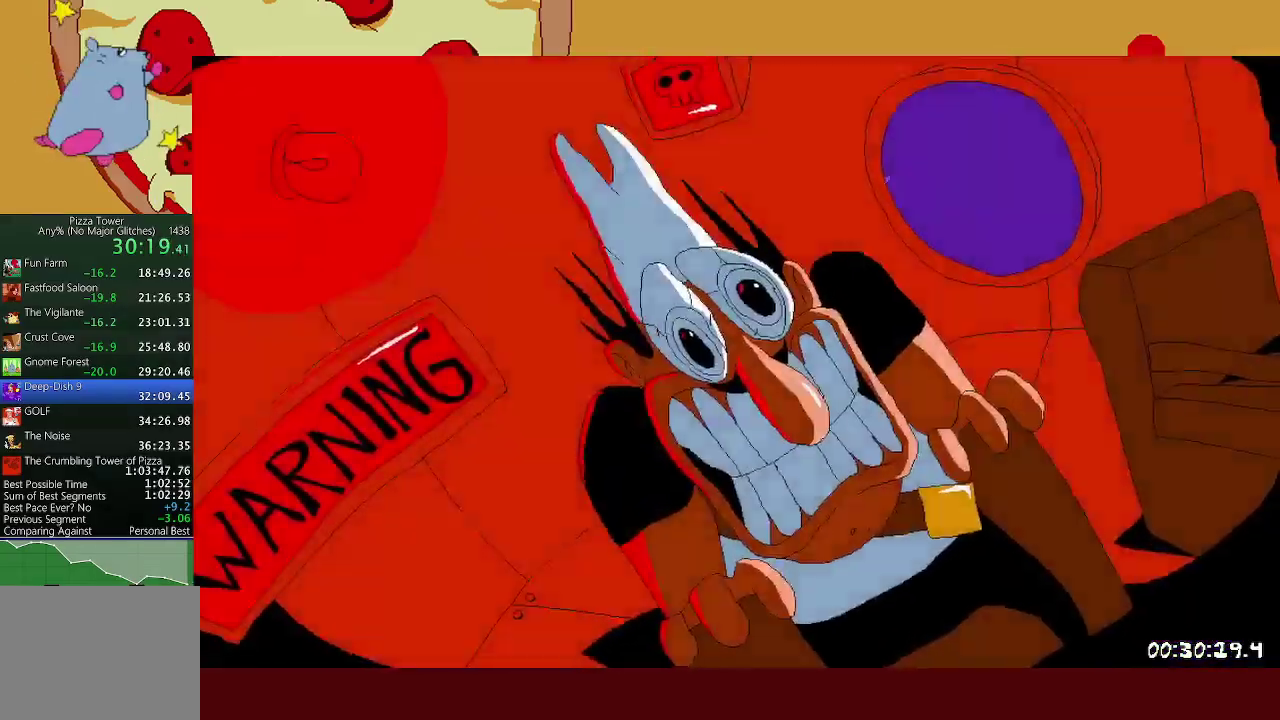
{"buttons": [], "left_stick": "center", "events": []}
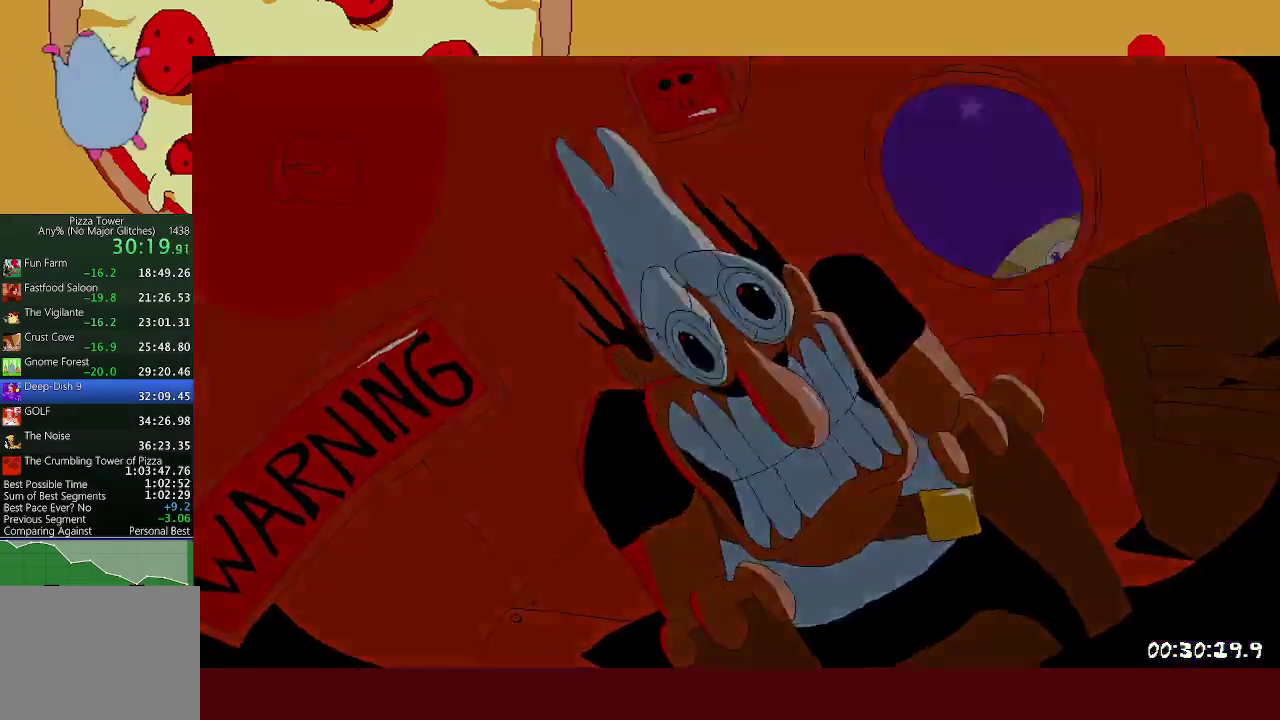
{"buttons": ["R2"], "left_stick": "left", "events": [[367, "R2", "down"], [367, "left_stick", "left"]]}
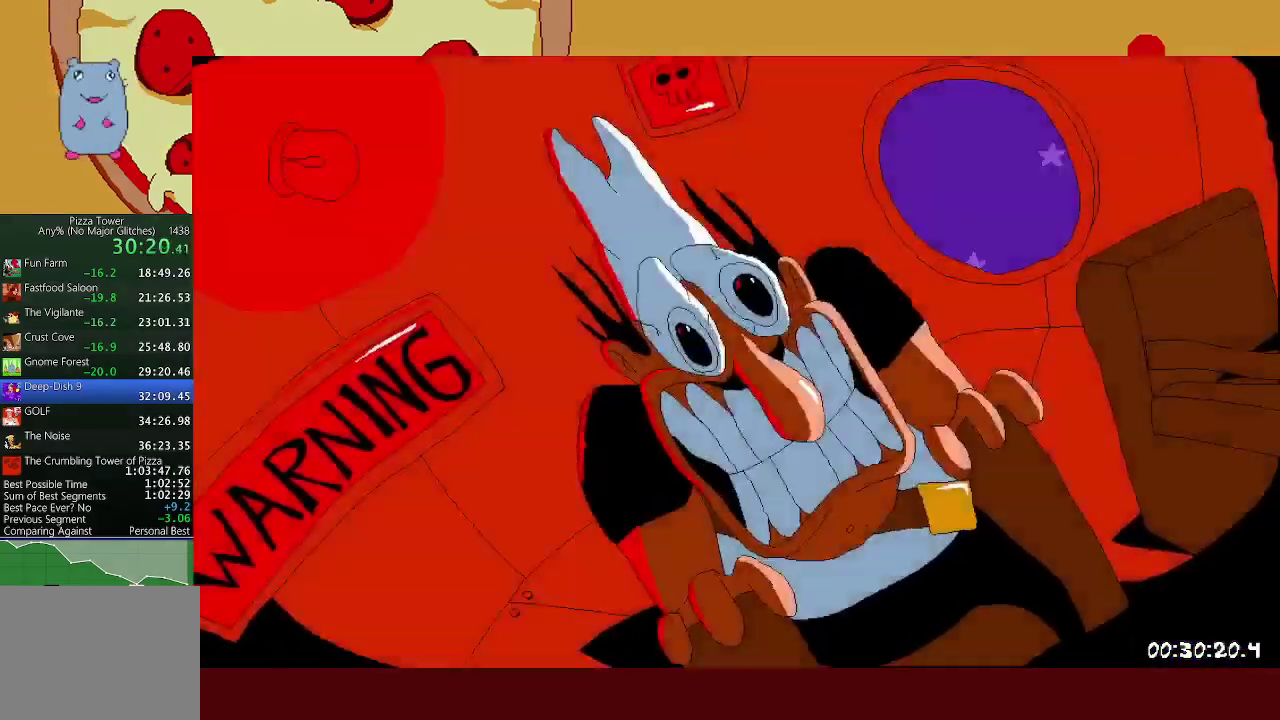
{"buttons": ["R2"], "left_stick": "left", "events": []}
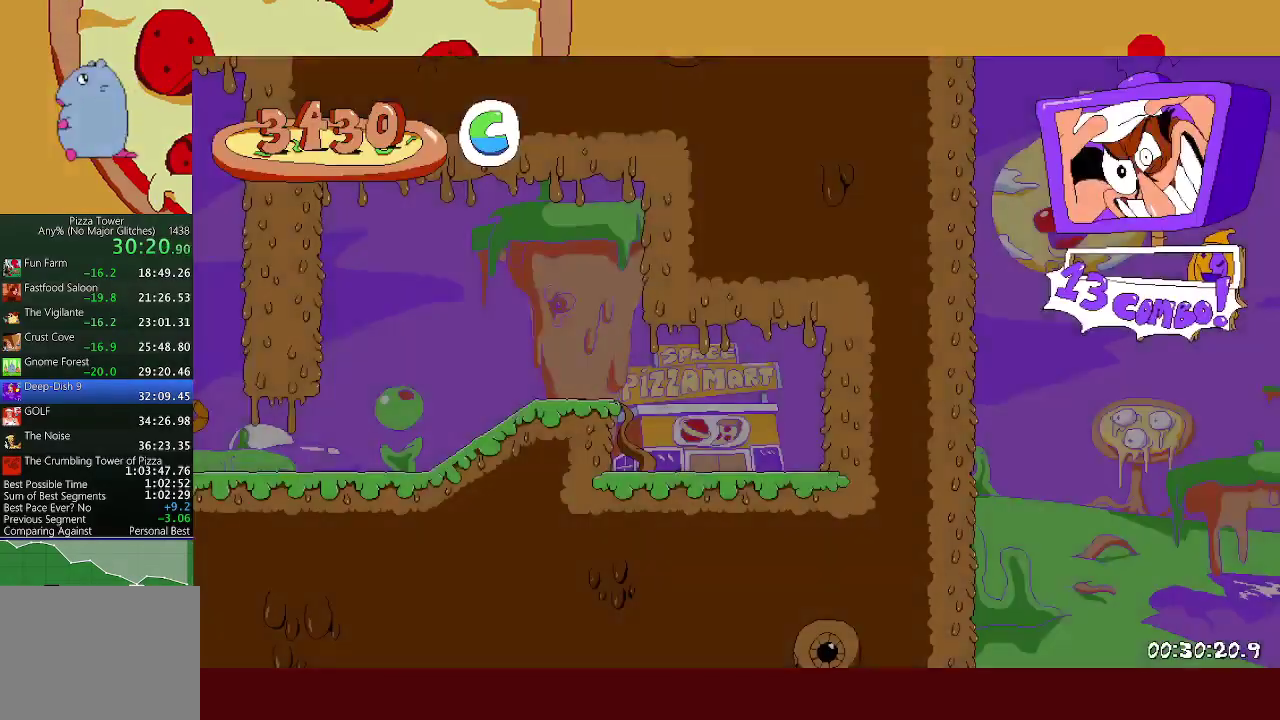
{"buttons": ["R2"], "left_stick": "left", "events": []}
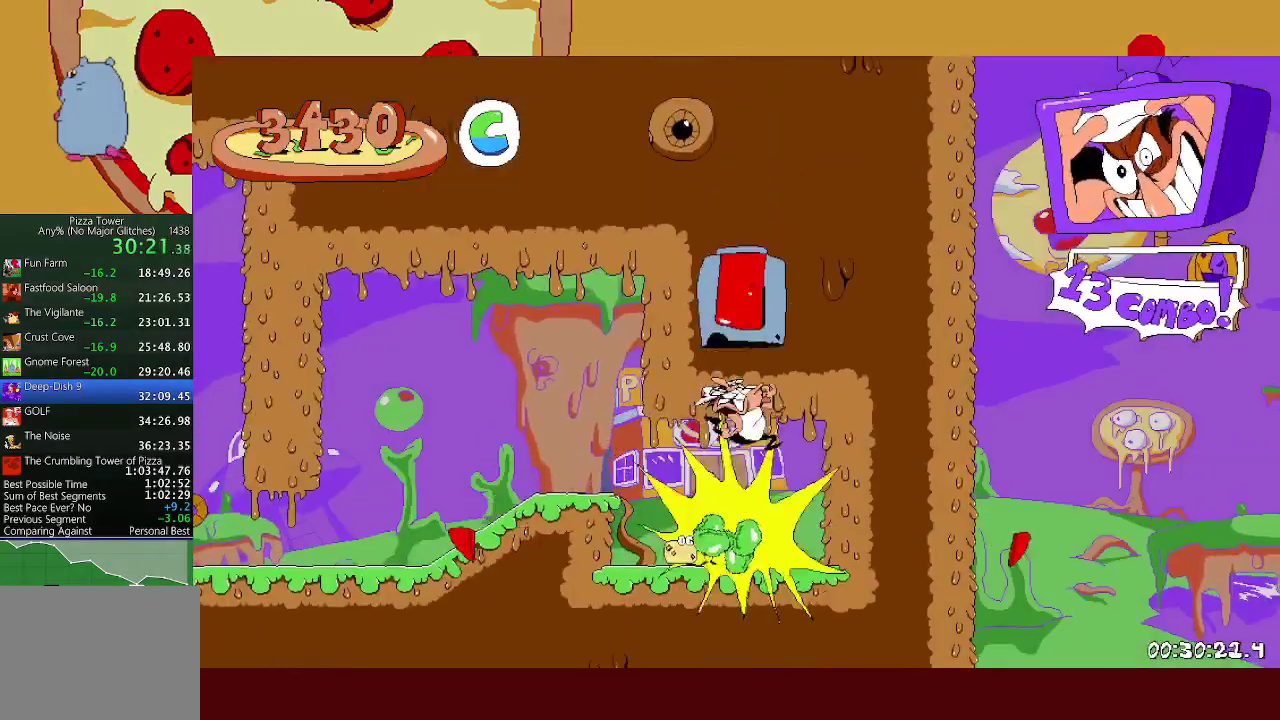
{"buttons": ["A", "R2"], "left_stick": "left", "events": [[283, "X", "down"], [367, "X", "up"], [500, "A", "down"]]}
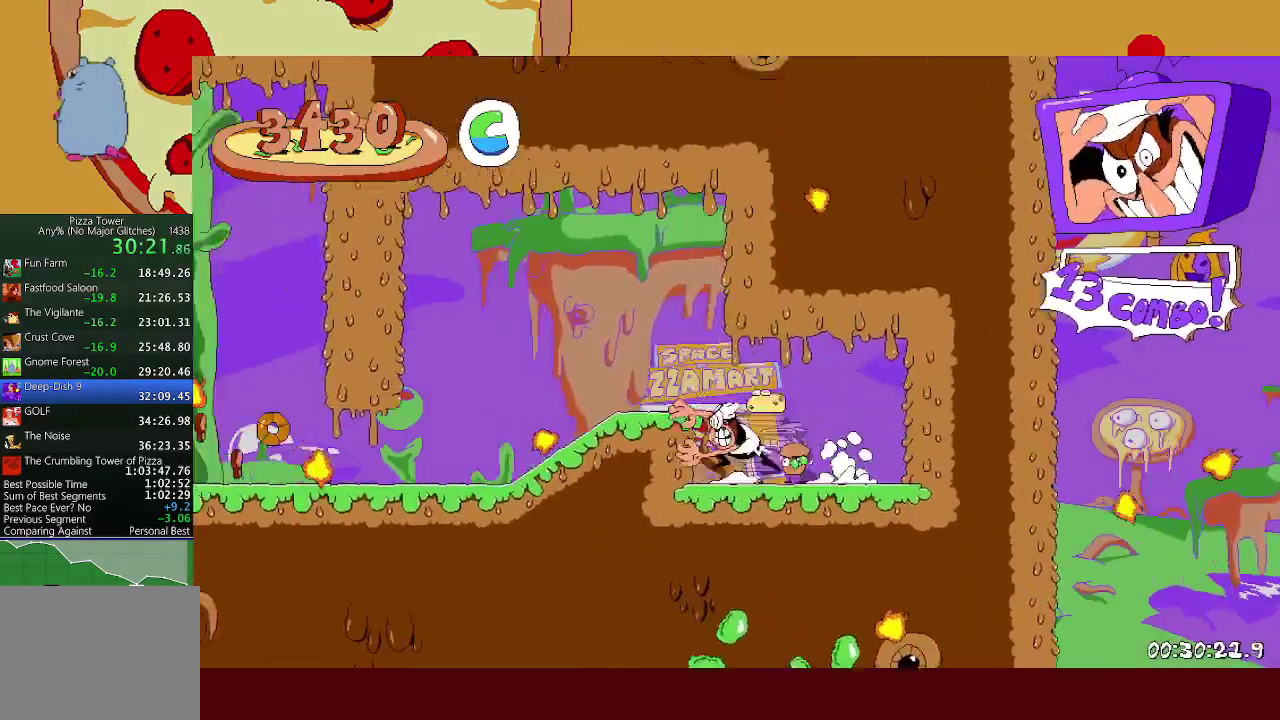
{"buttons": ["R2"], "left_stick": "left", "events": [[100, "A", "up"]]}
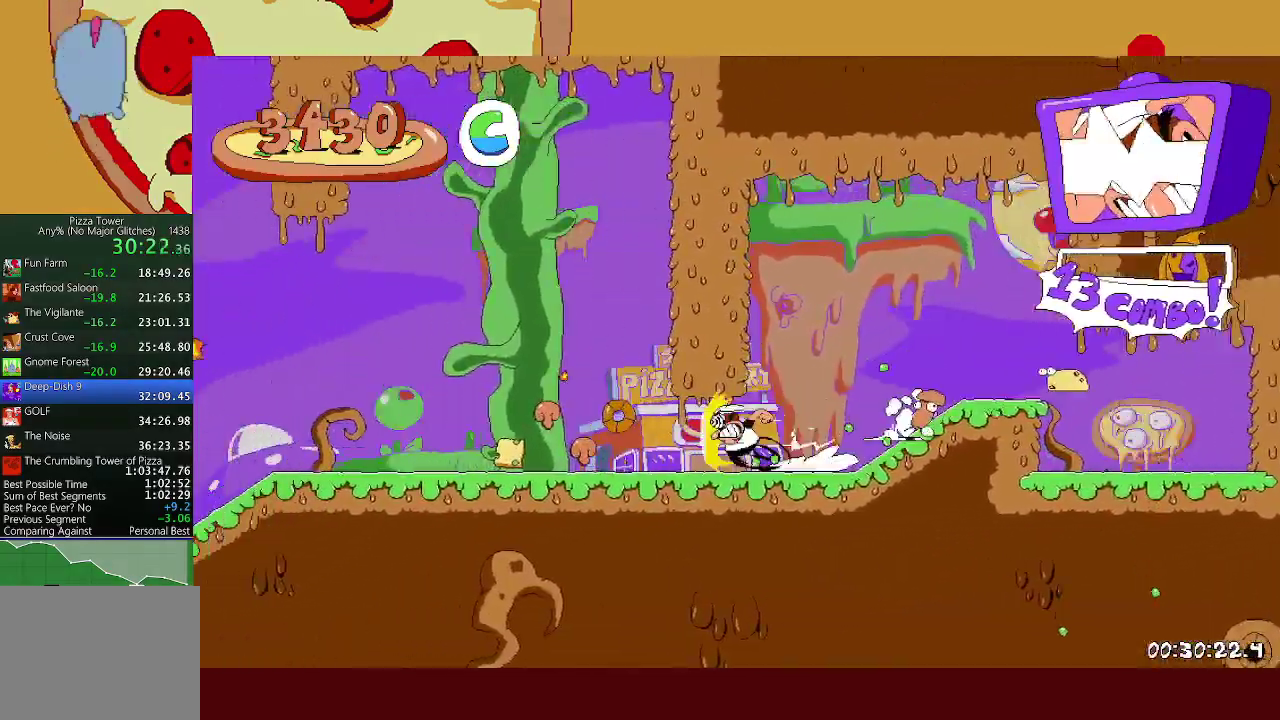
{"buttons": ["R2"], "left_stick": "left", "events": []}
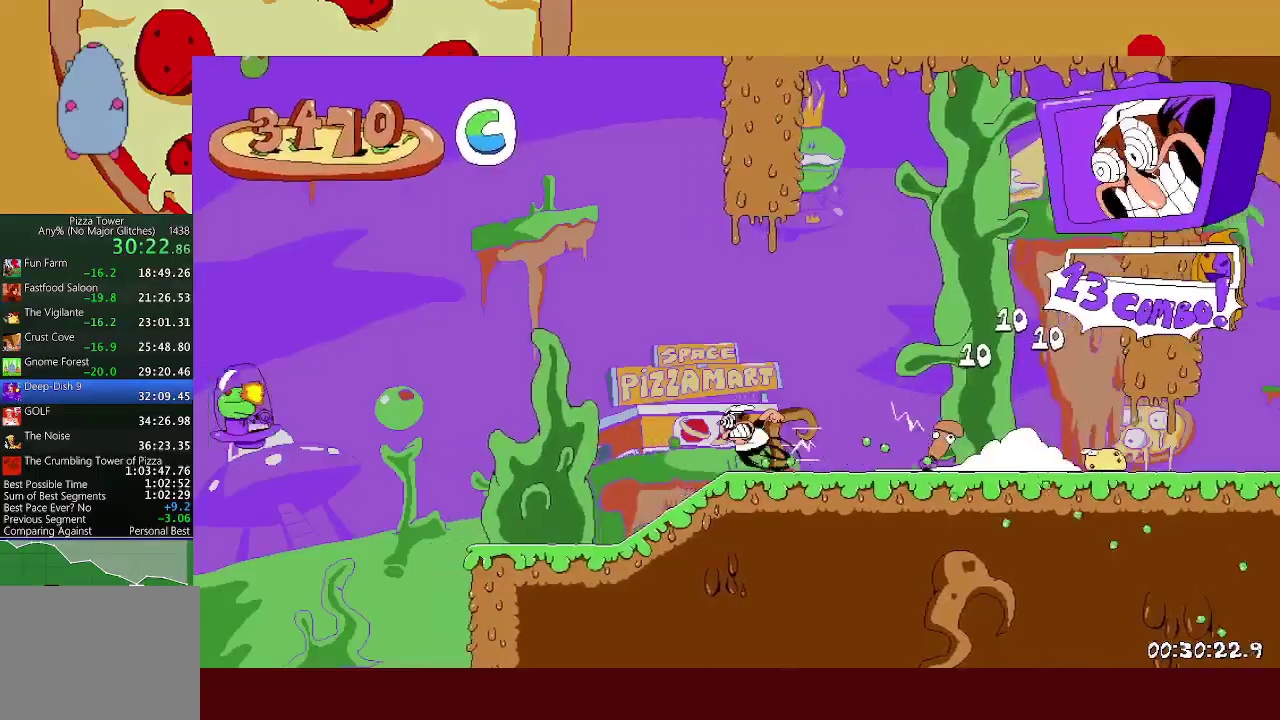
{"buttons": ["R2"], "left_stick": "left", "events": []}
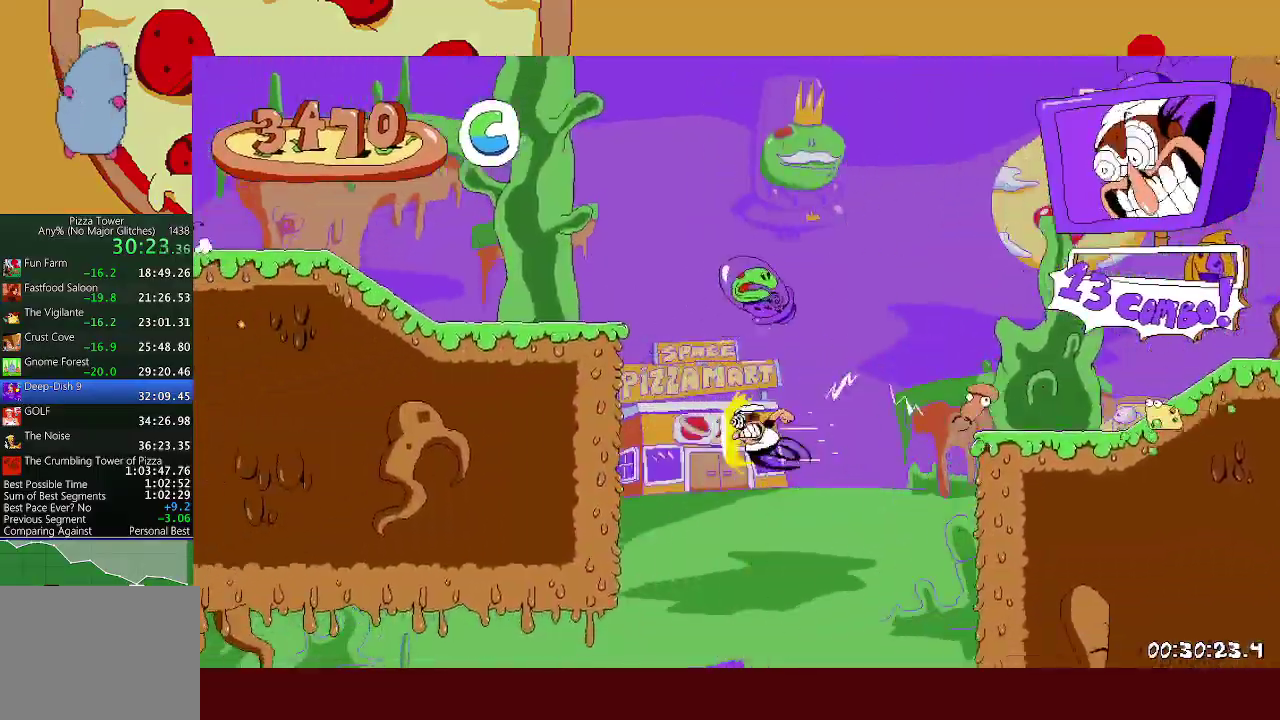
{"buttons": ["R2"], "left_stick": "left", "events": []}
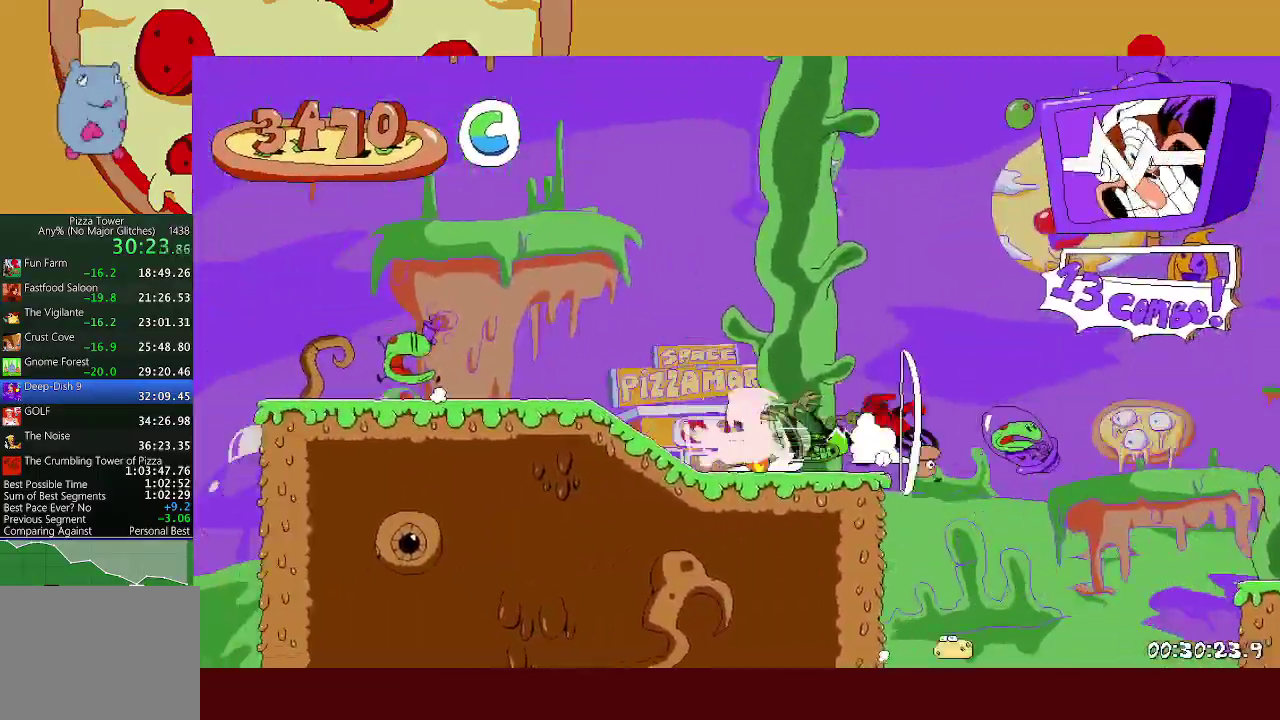
{"buttons": ["A", "X", "R2"], "left_stick": "left", "events": [[433, "X", "down"], [500, "A", "down"]]}
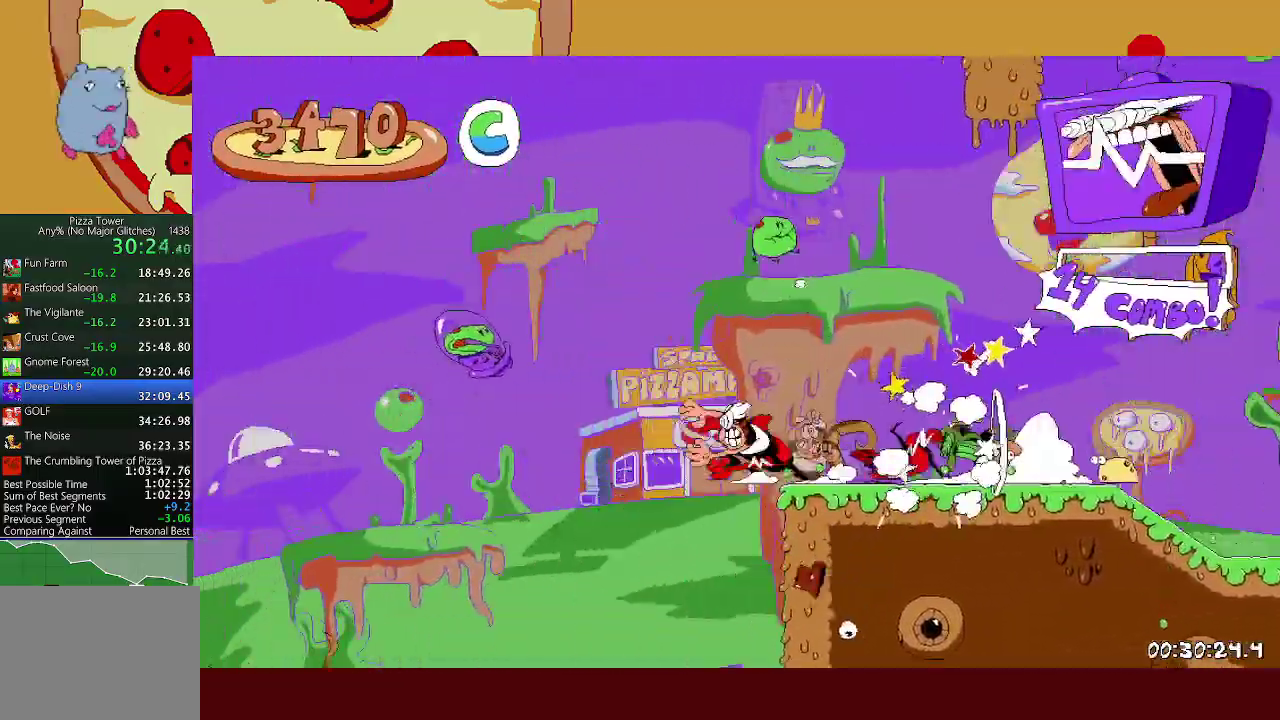
{"buttons": ["R2"], "left_stick": "left", "events": [[50, "X", "up"], [417, "A", "up"]]}
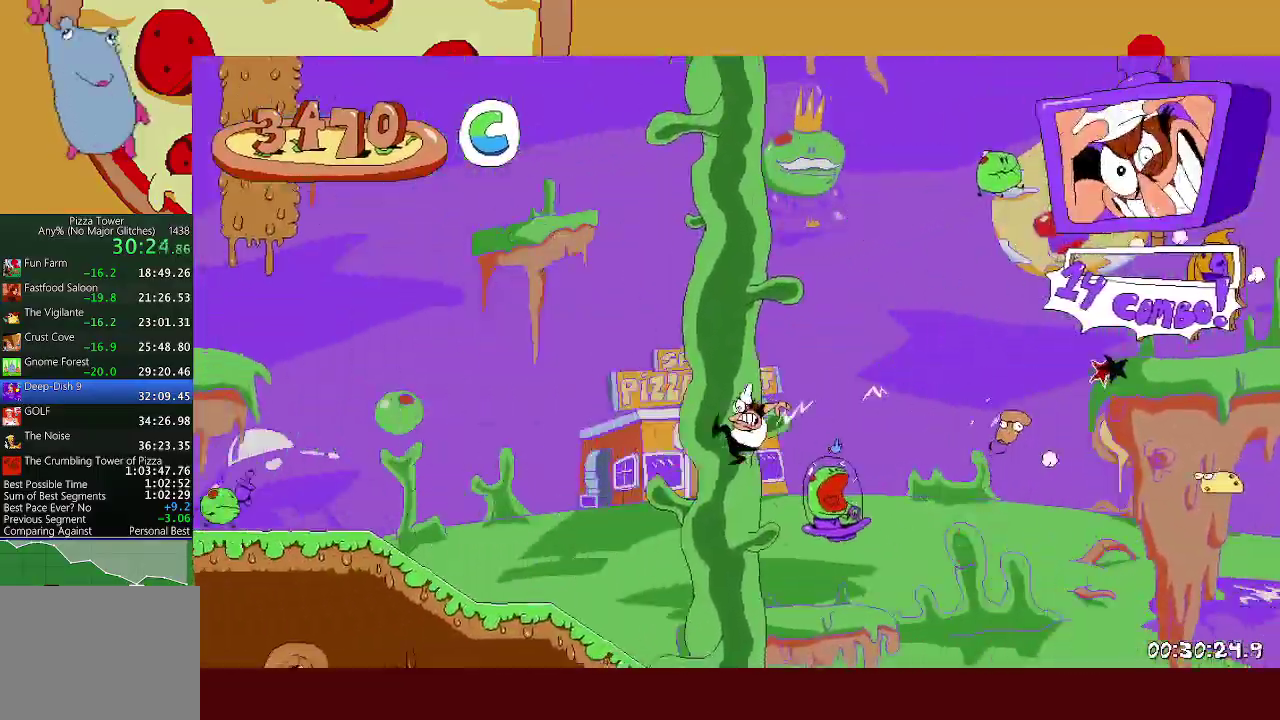
{"buttons": ["R2"], "left_stick": "left", "events": []}
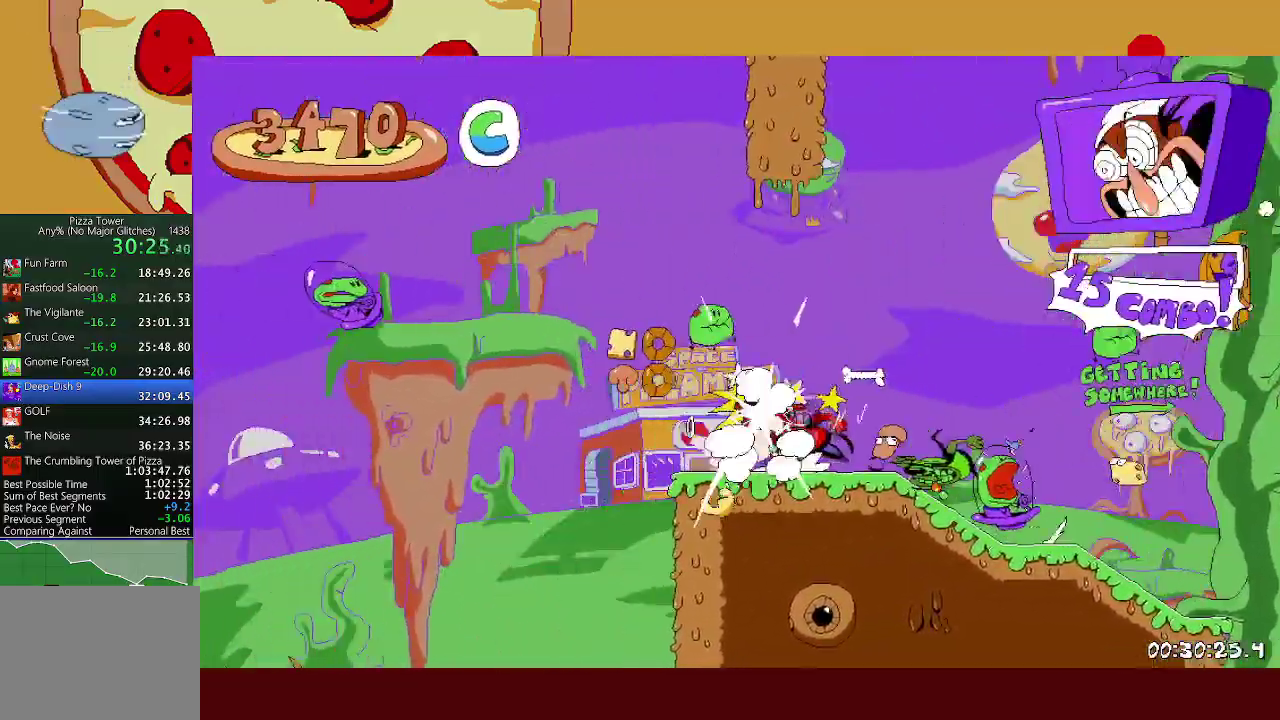
{"buttons": ["R2"], "left_stick": "left", "events": [[17, "X", "down"], [50, "A", "down"], [100, "X", "up"], [467, "A", "up"]]}
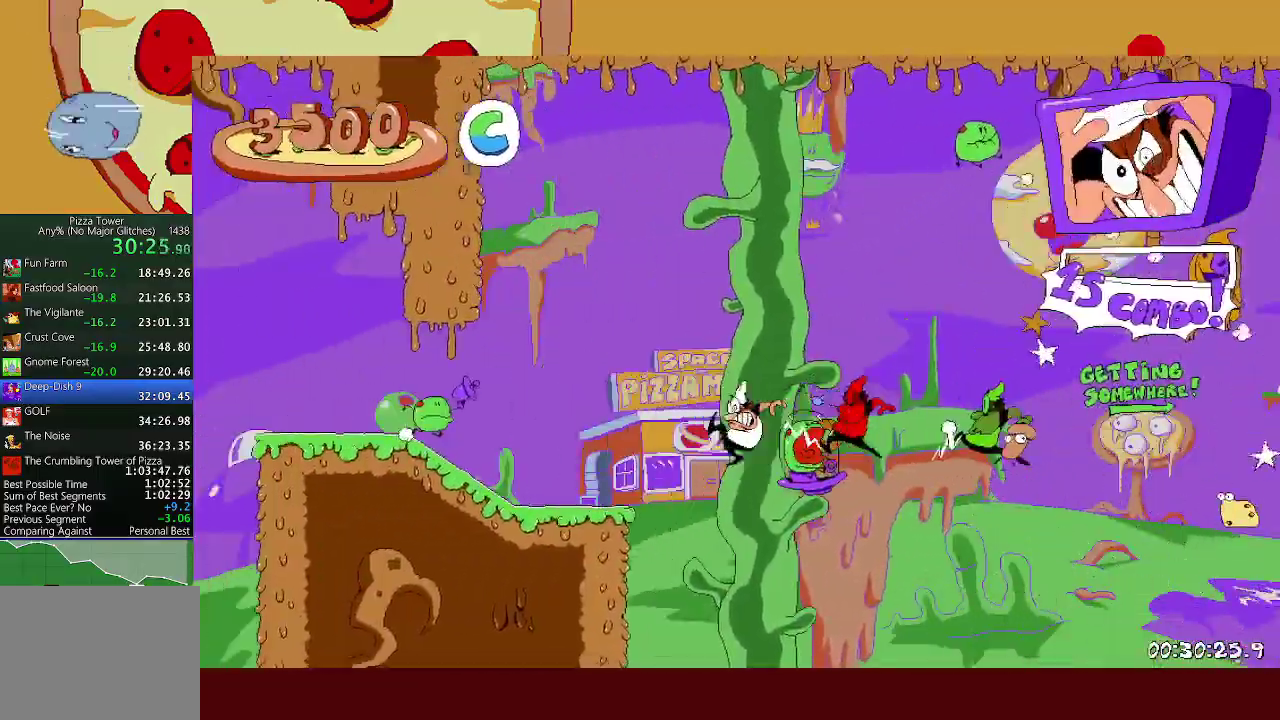
{"buttons": ["A", "R2"], "left_stick": "left", "events": [[500, "A", "down"]]}
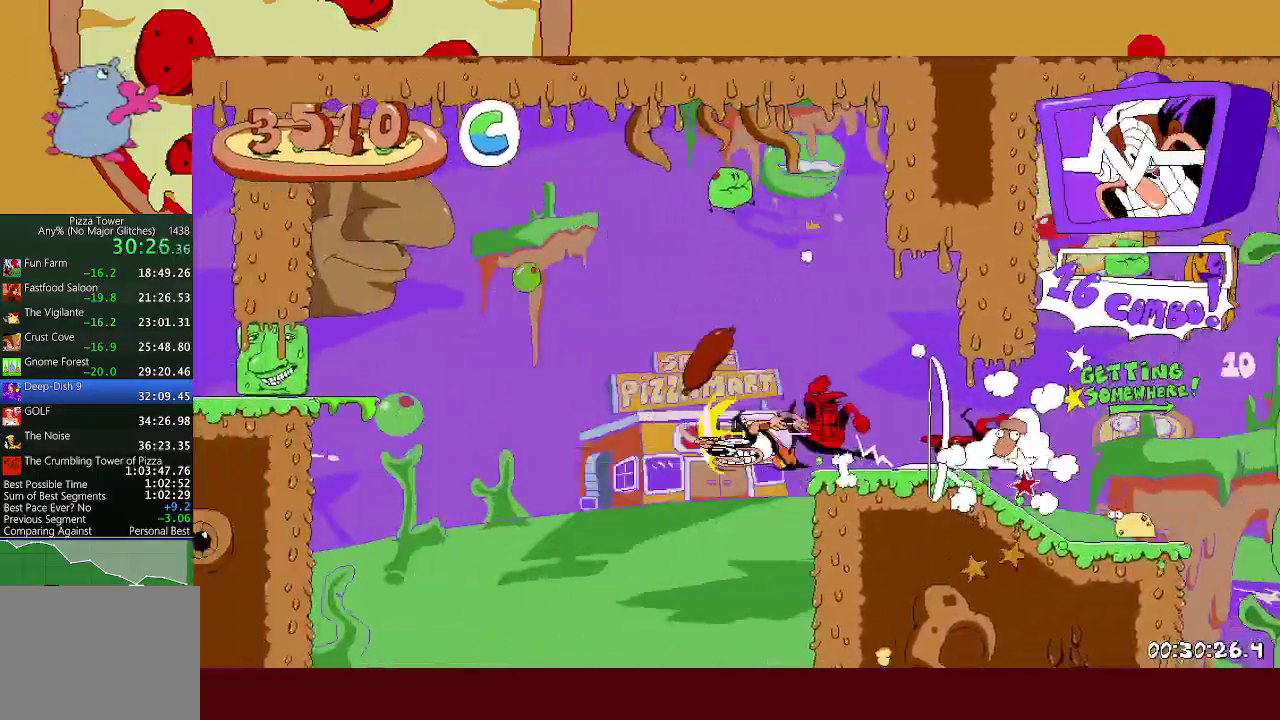
{"buttons": ["R1", "R2"], "left_stick": "left", "events": [[183, "A", "up"], [283, "L1", "down"], [317, "R1", "down"], [350, "L1", "up"]]}
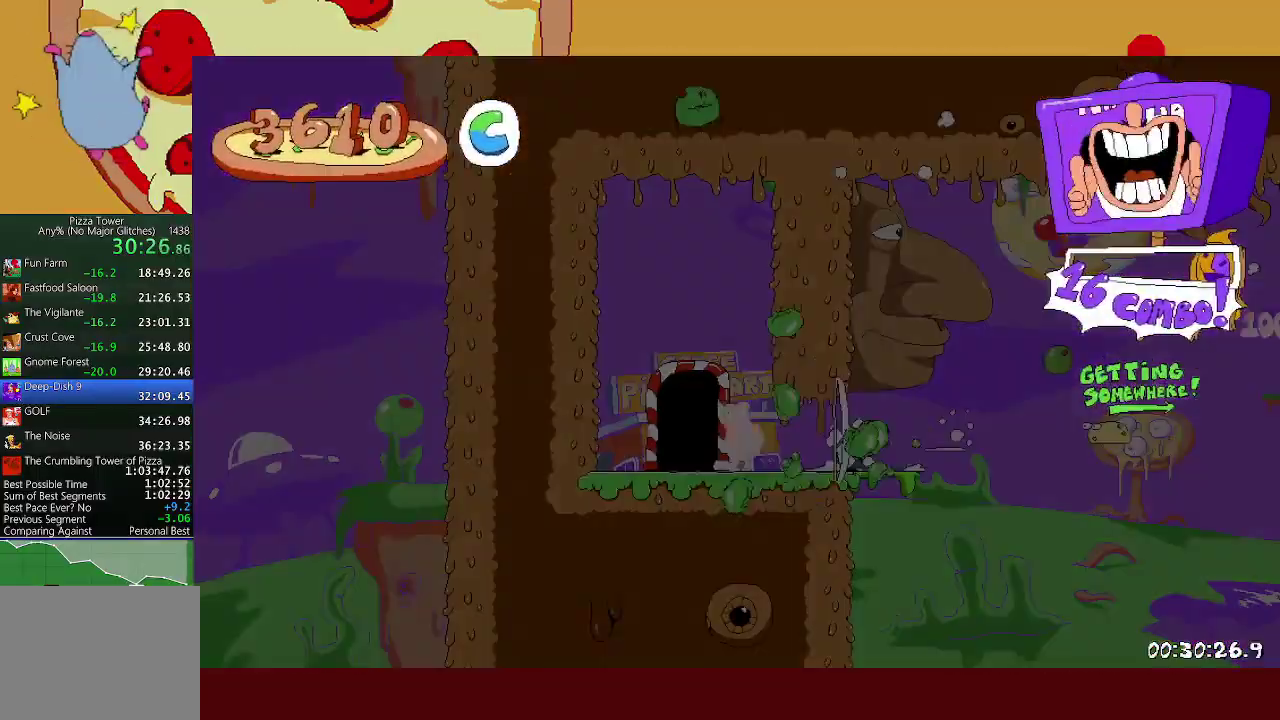
{"buttons": ["R2"], "left_stick": "right", "events": [[50, "R1", "up"], [67, "R2", "up"], [83, "left_stick", "center"], [150, "R2", "down"], [150, "left_stick", "right"]]}
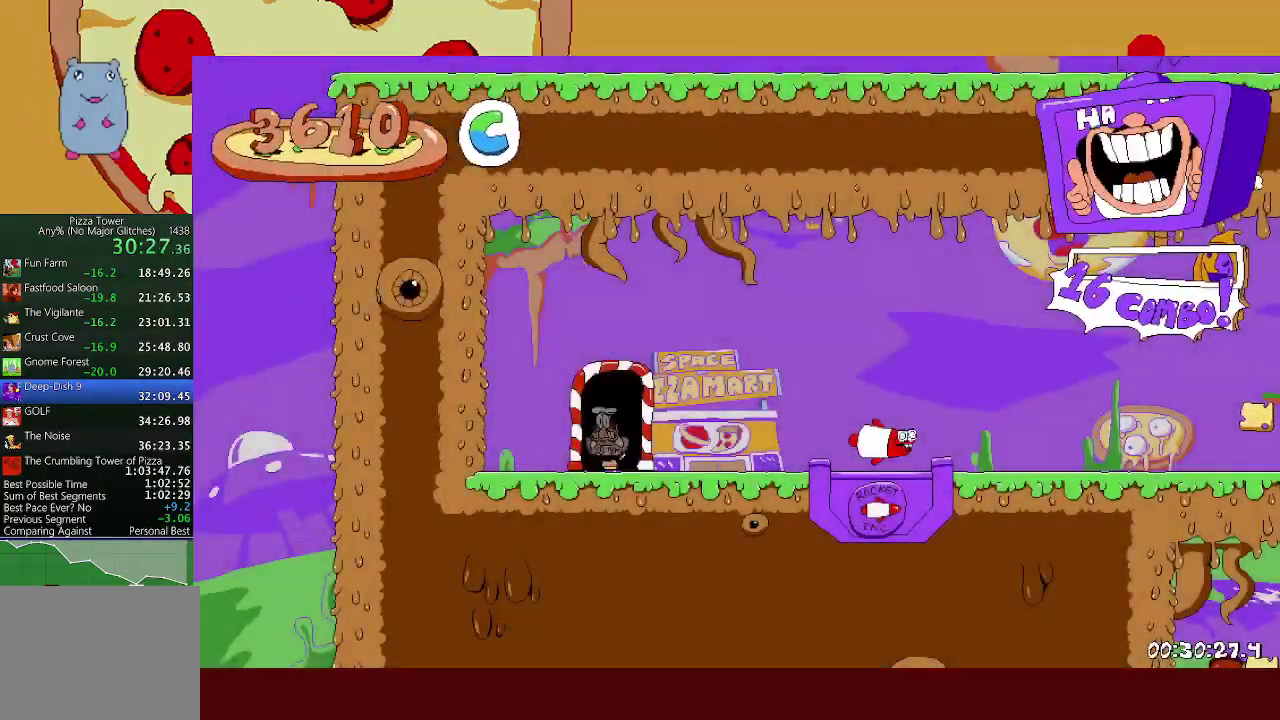
{"buttons": ["X", "L1", "R2"], "left_stick": "right", "events": [[367, "X", "down"], [383, "L1", "down"]]}
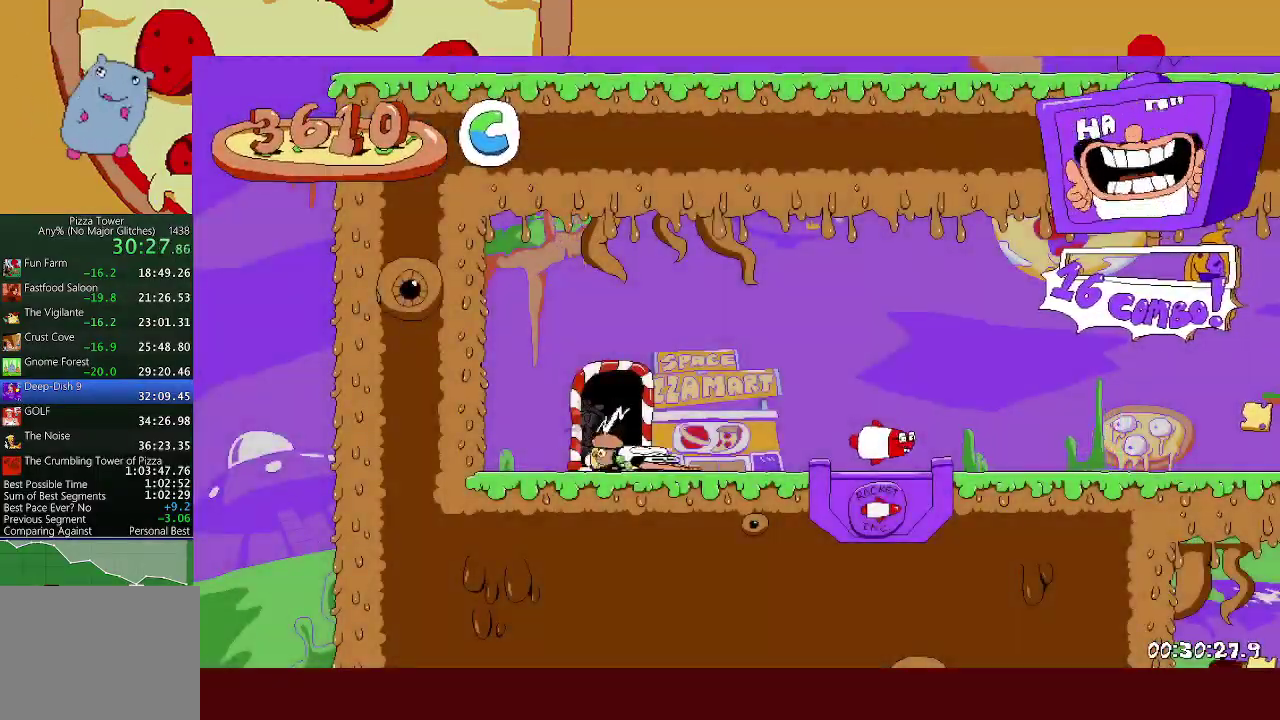
{"buttons": ["L1", "R2"], "left_stick": "right", "events": [[33, "L1", "up"], [33, "X", "up"], [500, "L1", "down"]]}
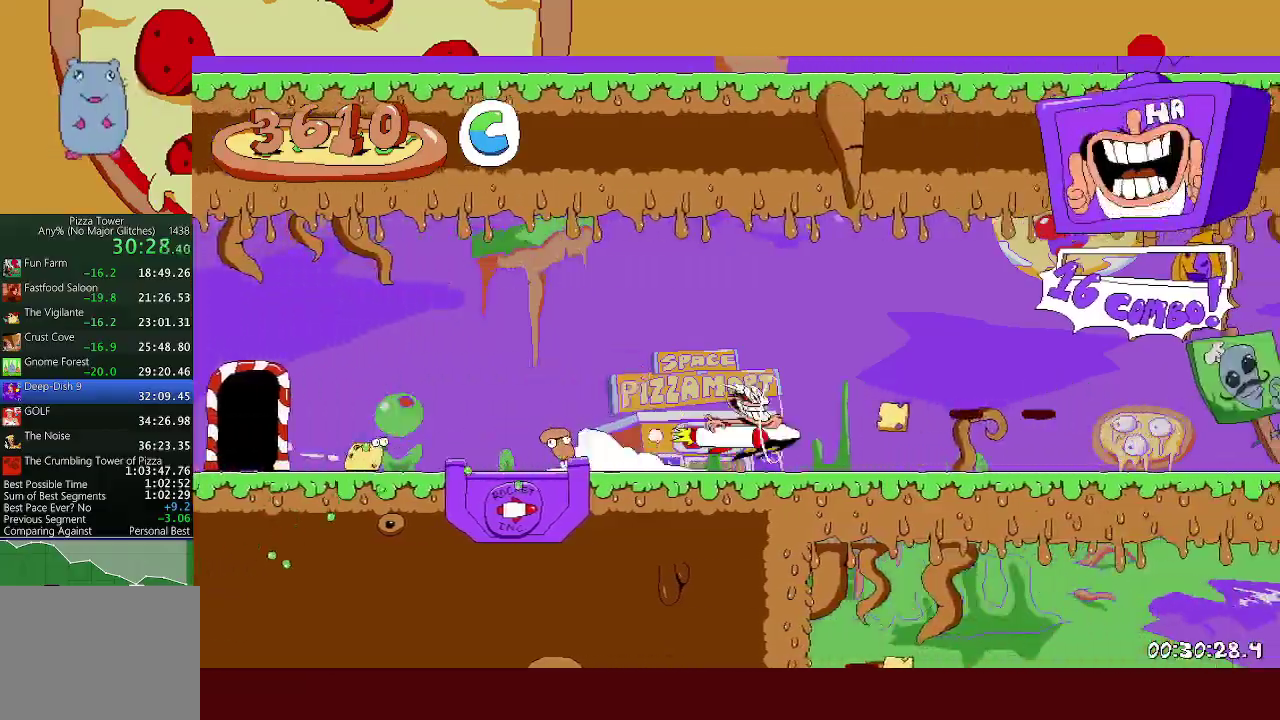
{"buttons": ["L1", "R2"], "left_stick": "right", "events": []}
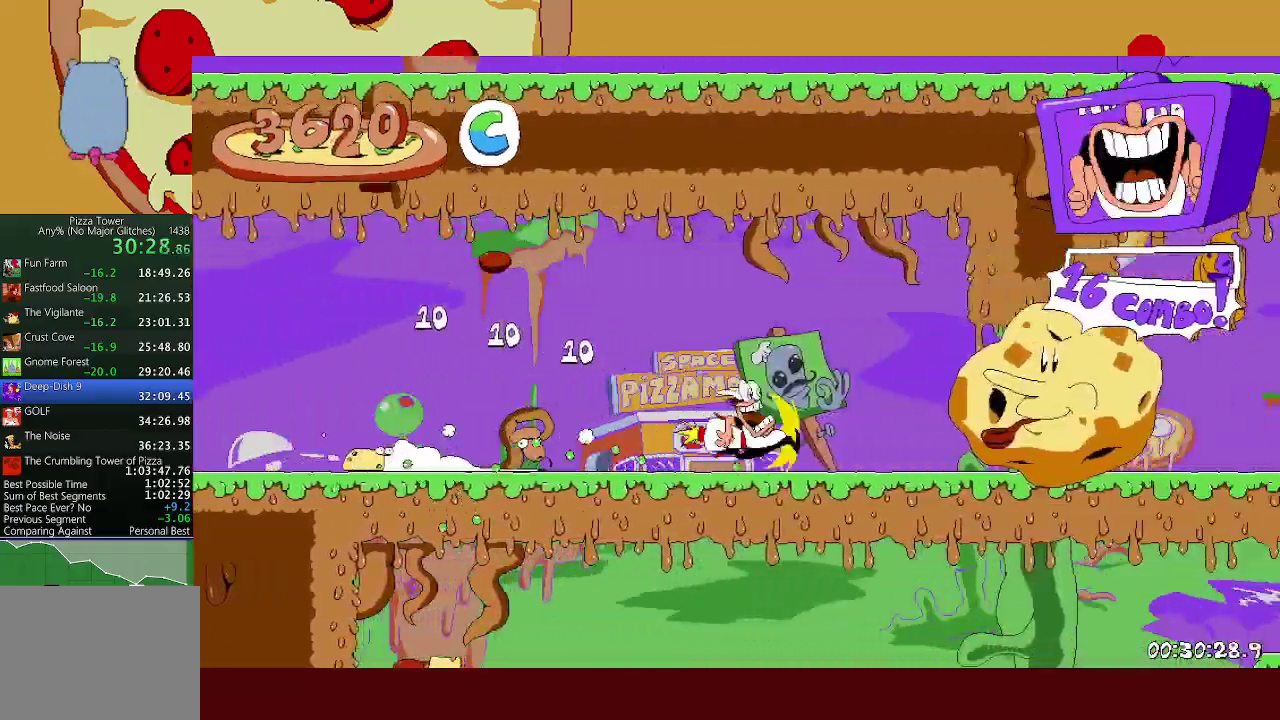
{"buttons": ["L1", "R2"], "left_stick": "right", "events": []}
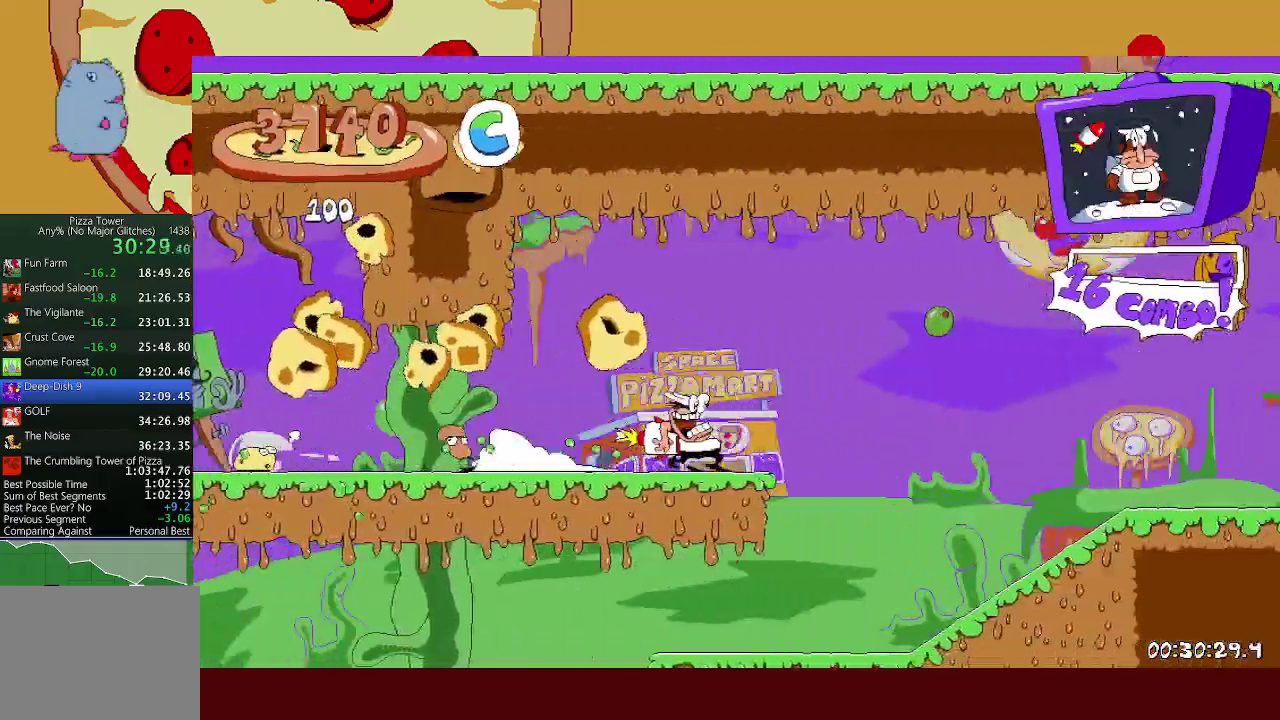
{"buttons": ["L1", "R2"], "left_stick": "left", "events": [[250, "left_stick", "left"]]}
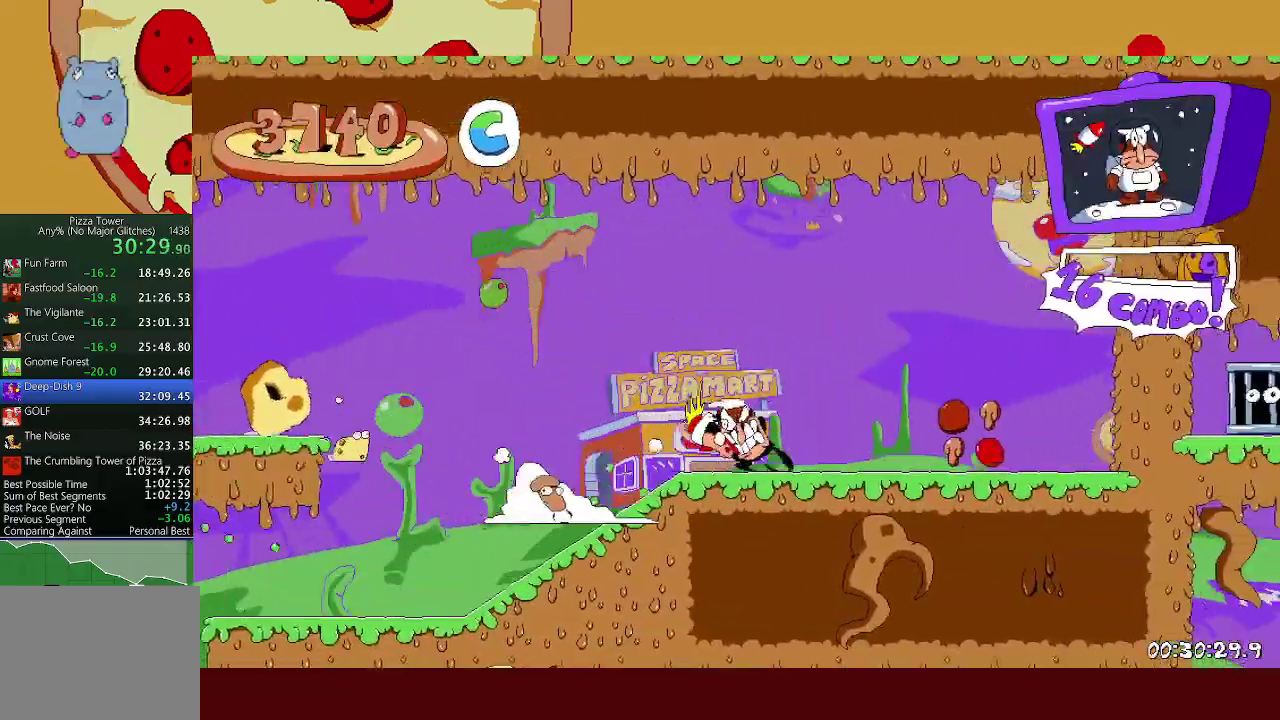
{"buttons": ["L1", "R2"], "left_stick": "left", "events": []}
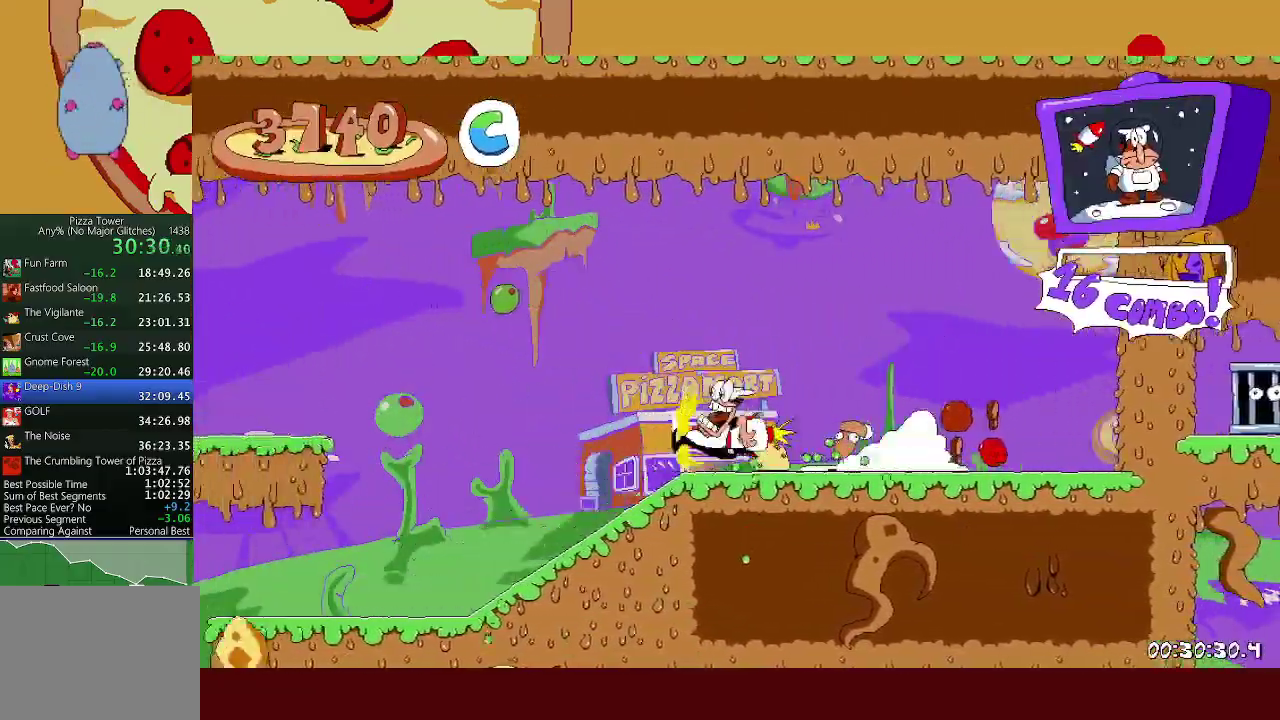
{"buttons": ["L1", "R2"], "left_stick": "down-right", "events": [[483, "left_stick", "down-right"]]}
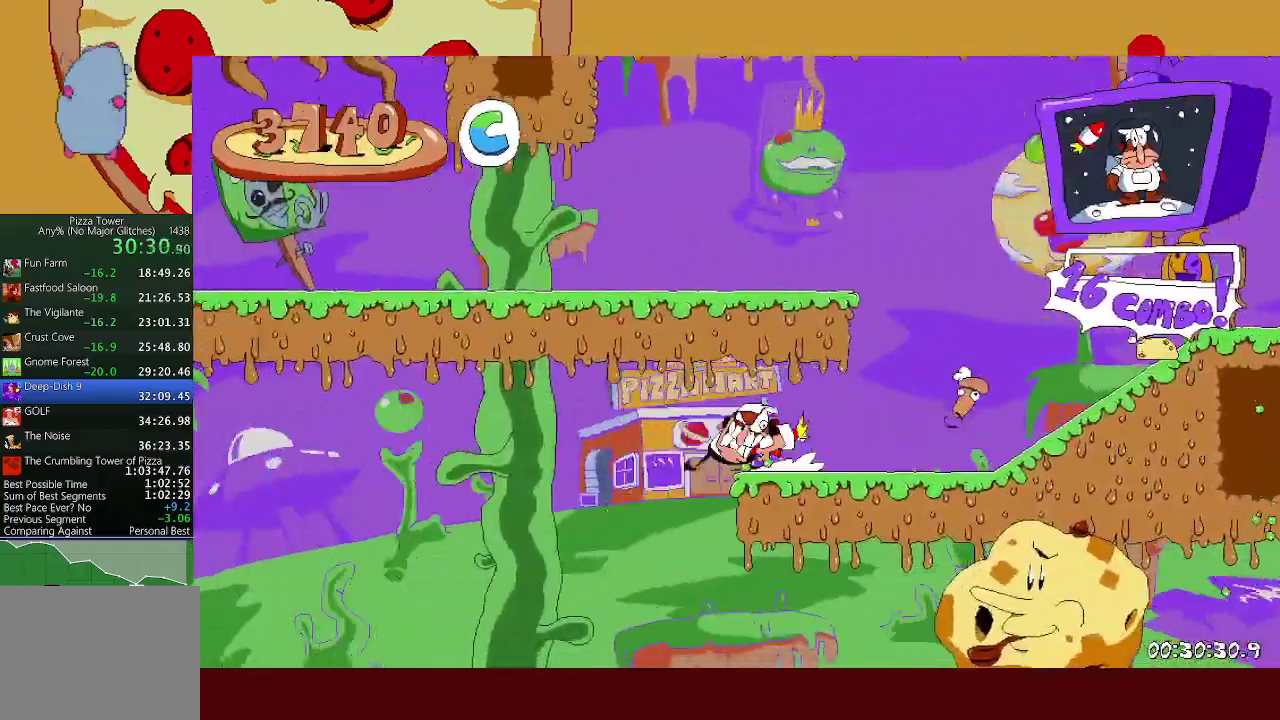
{"buttons": ["L1", "R2"], "left_stick": "center", "events": [[117, "left_stick", "center"]]}
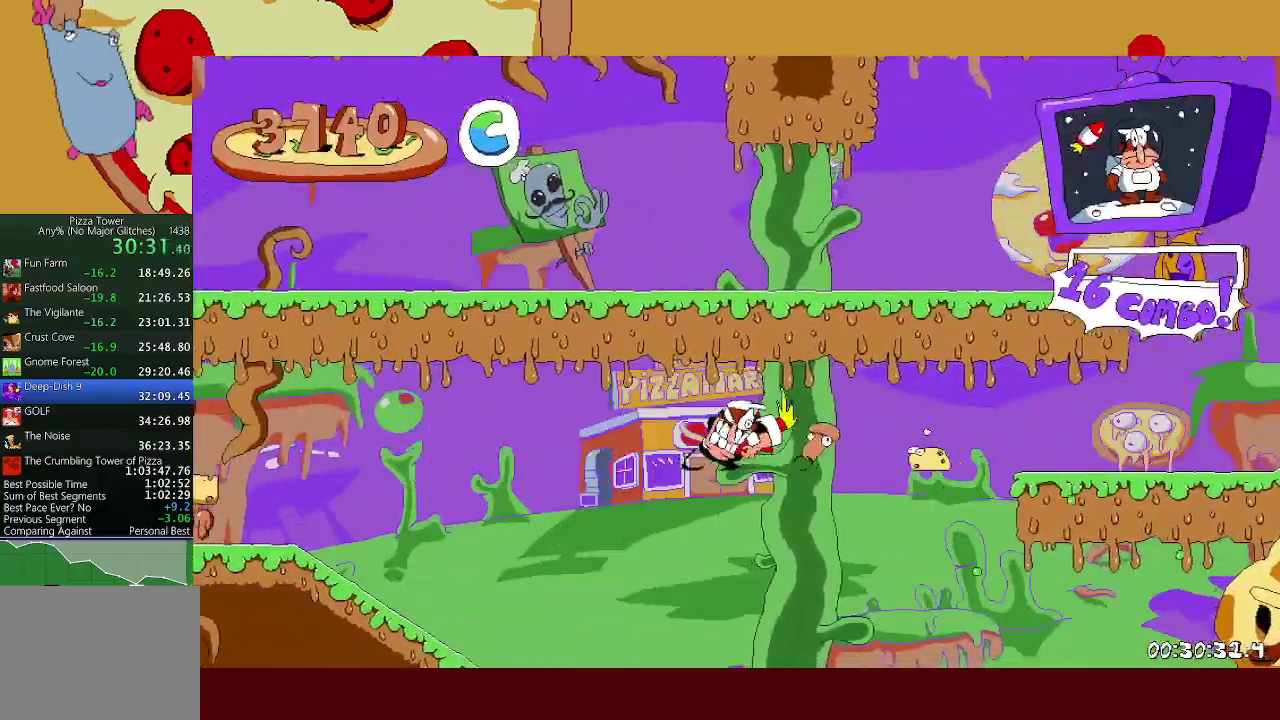
{"buttons": ["L1", "R2"], "left_stick": "center", "events": []}
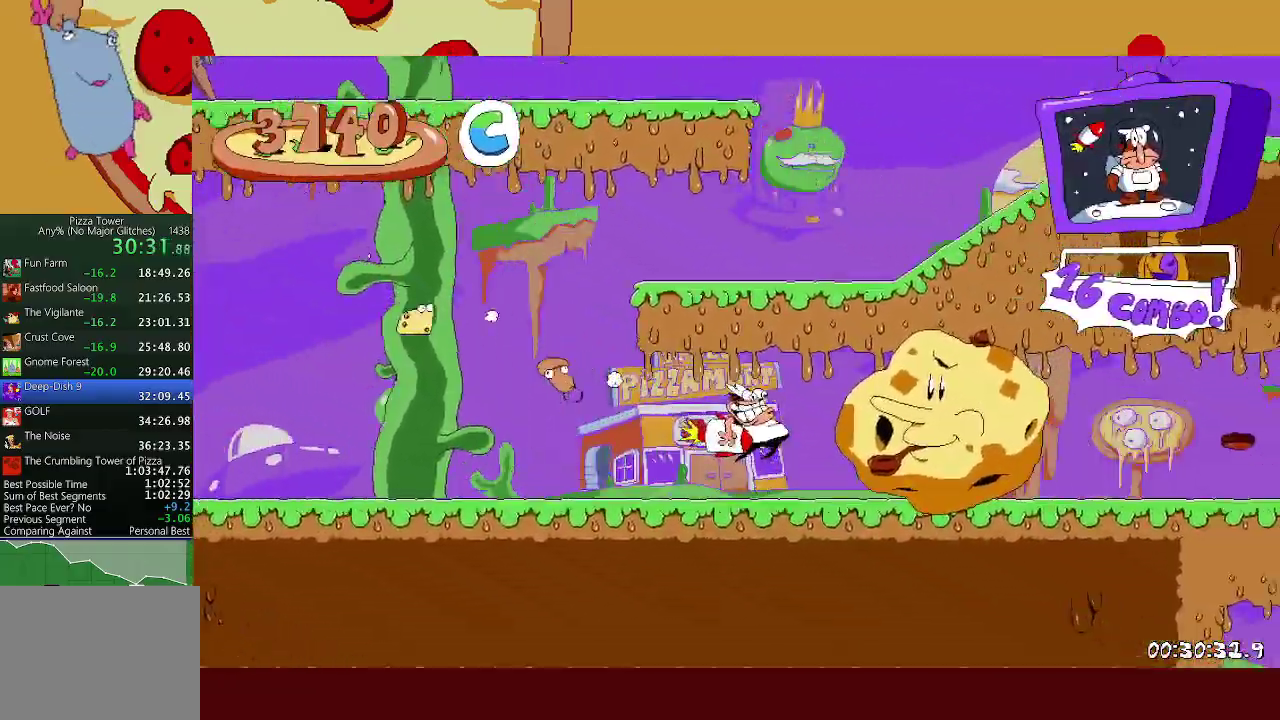
{"buttons": ["R2"], "left_stick": "right", "events": [[33, "left_stick", "right"], [100, "L1", "up"], [183, "A", "down"], [217, "L1", "down"], [283, "A", "up"], [300, "L1", "up"]]}
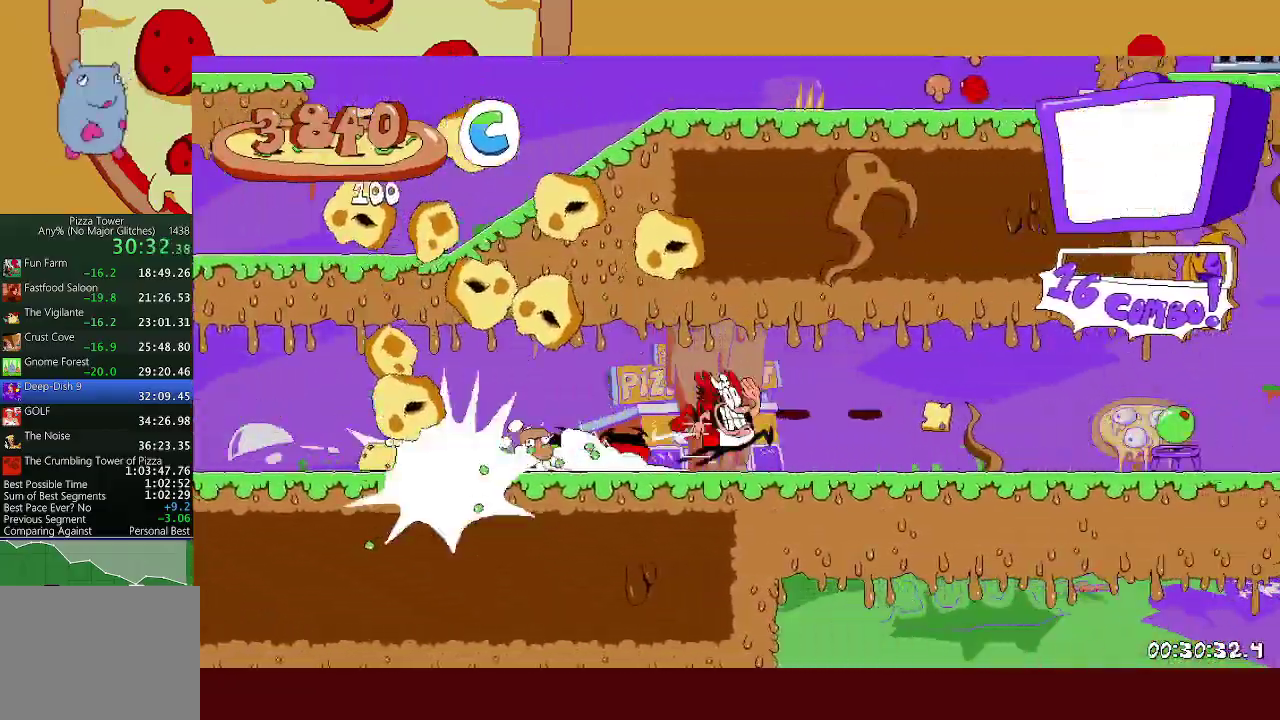
{"buttons": ["R2"], "left_stick": "right", "events": []}
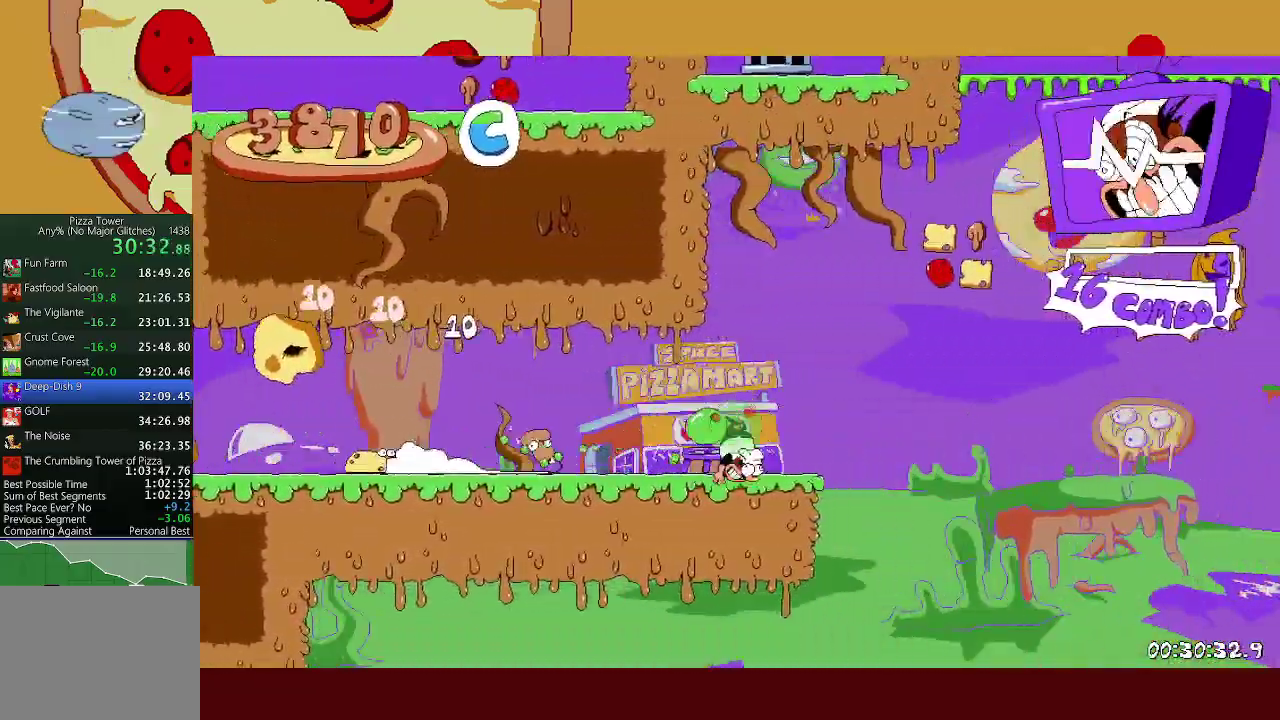
{"buttons": ["A", "R2"], "left_stick": "left", "events": [[500, "A", "down"], [500, "left_stick", "left"]]}